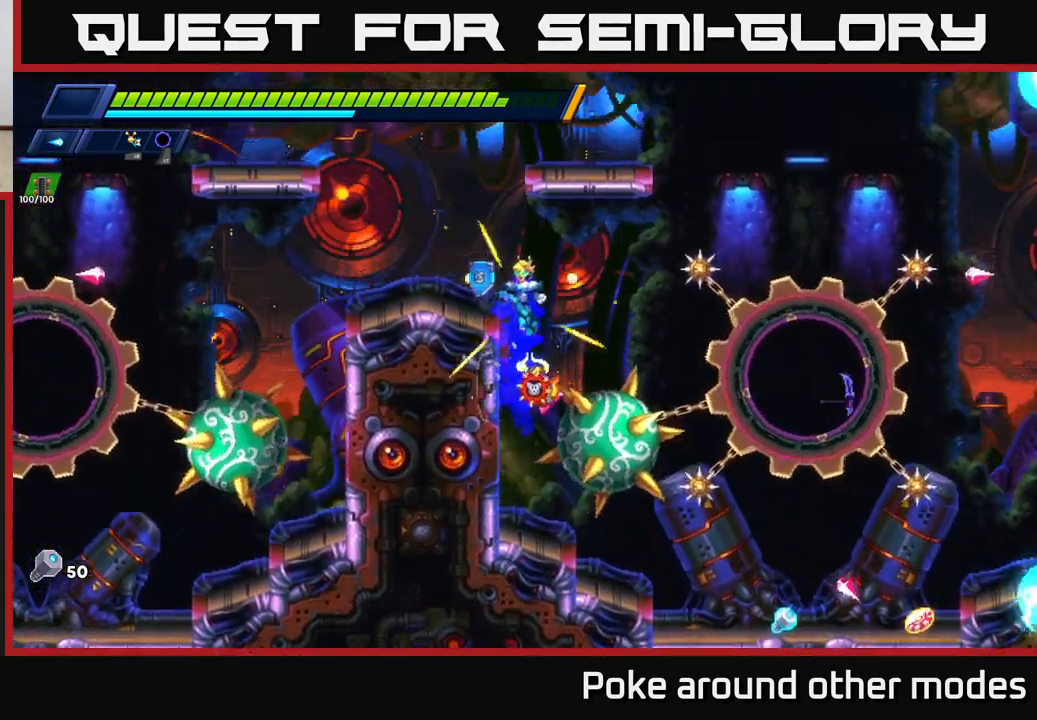
Gameplay with a controller (Xbox layout); each line is a JSON object with the inputs held at the frame after it. "events" lists button and stick changes between this image and that frame as [ms after this image, input, new state], when the widget could be followed in between.
{"buttons": [], "left_stick": "right", "right_stick": "center", "events": [[83, "R2", "up"], [133, "A", "up"], [333, "left_stick", "center"], [417, "left_stick", "right"]]}
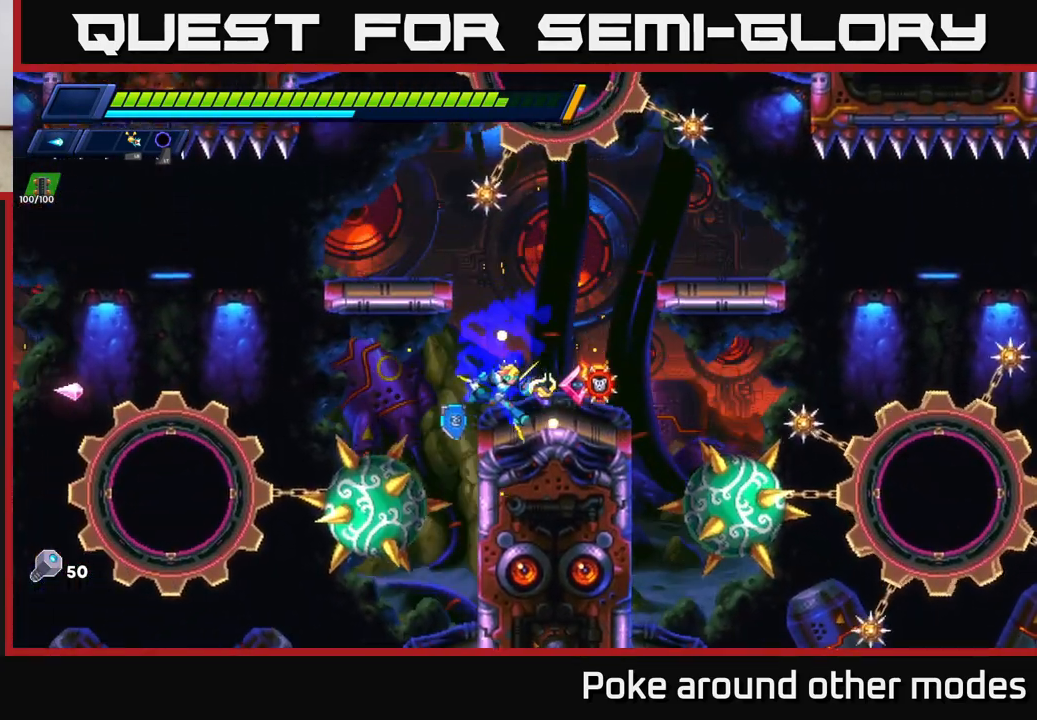
{"buttons": [], "left_stick": "center", "right_stick": "center", "events": [[50, "R2", "down"], [67, "A", "down"], [367, "A", "up"], [383, "R2", "up"], [417, "left_stick", "center"]]}
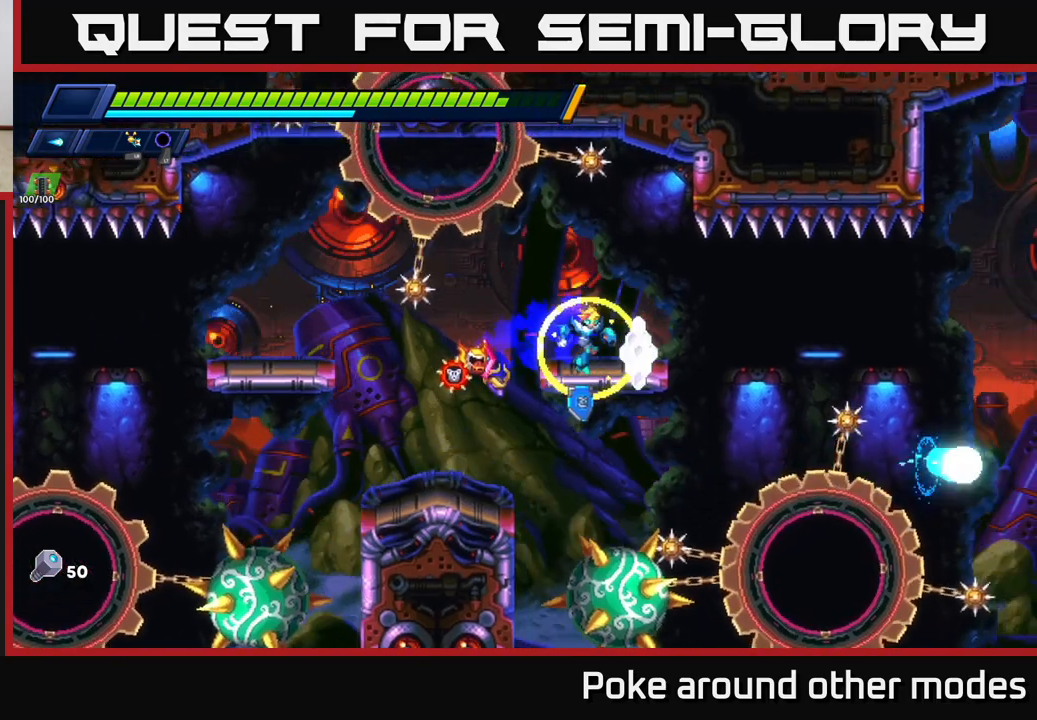
{"buttons": ["A", "R2"], "left_stick": "left", "right_stick": "center", "events": [[83, "left_stick", "right"], [200, "R2", "down"], [367, "A", "down"], [417, "left_stick", "left"]]}
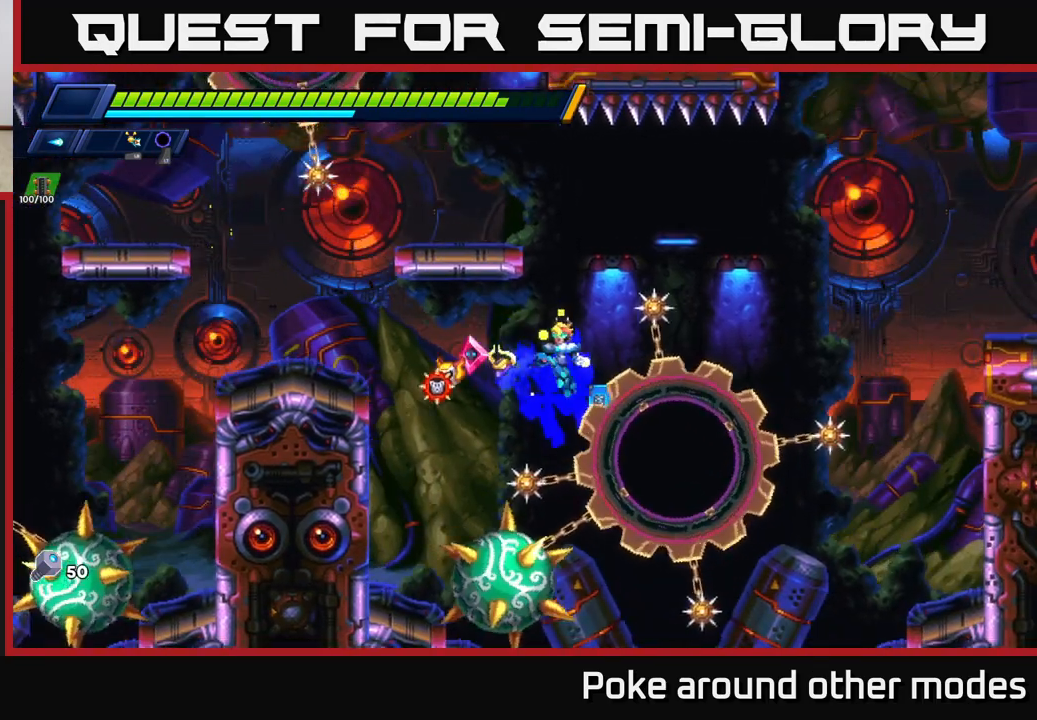
{"buttons": [], "left_stick": "center", "right_stick": "center", "events": [[100, "A", "up"], [183, "R2", "up"], [300, "left_stick", "center"]]}
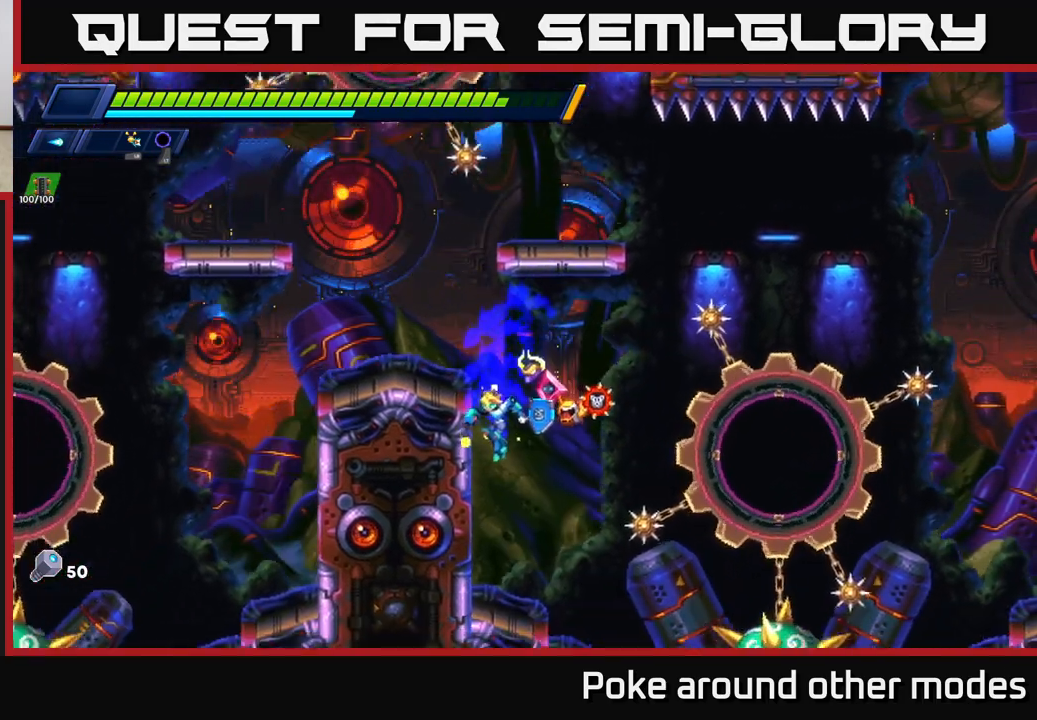
{"buttons": [], "left_stick": "center", "right_stick": "center", "events": [[233, "left_stick", "right"], [383, "left_stick", "center"]]}
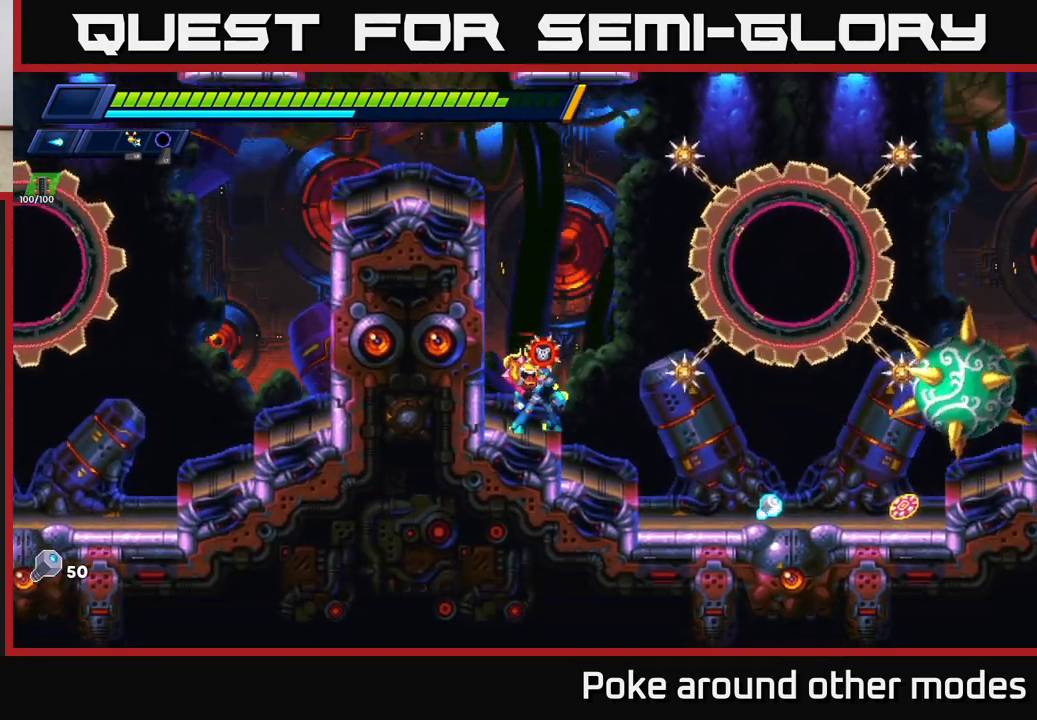
{"buttons": [], "left_stick": "right", "right_stick": "center", "events": [[150, "left_stick", "right"]]}
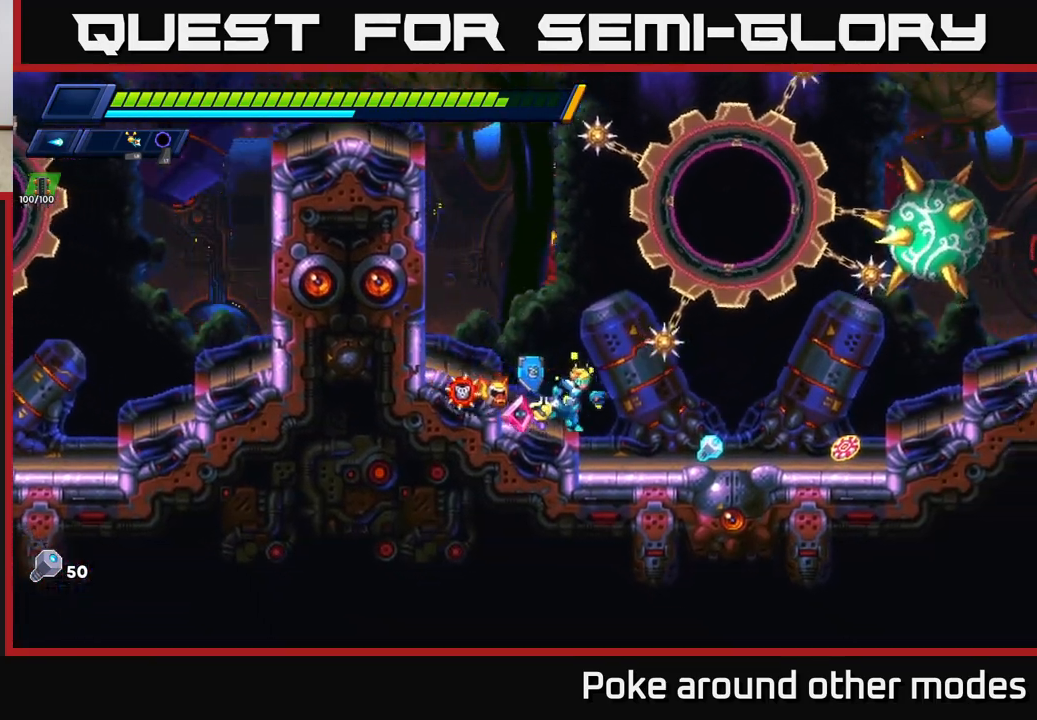
{"buttons": ["R2"], "left_stick": "right", "right_stick": "center", "events": [[150, "R2", "down"], [267, "R2", "up"], [333, "R2", "down"]]}
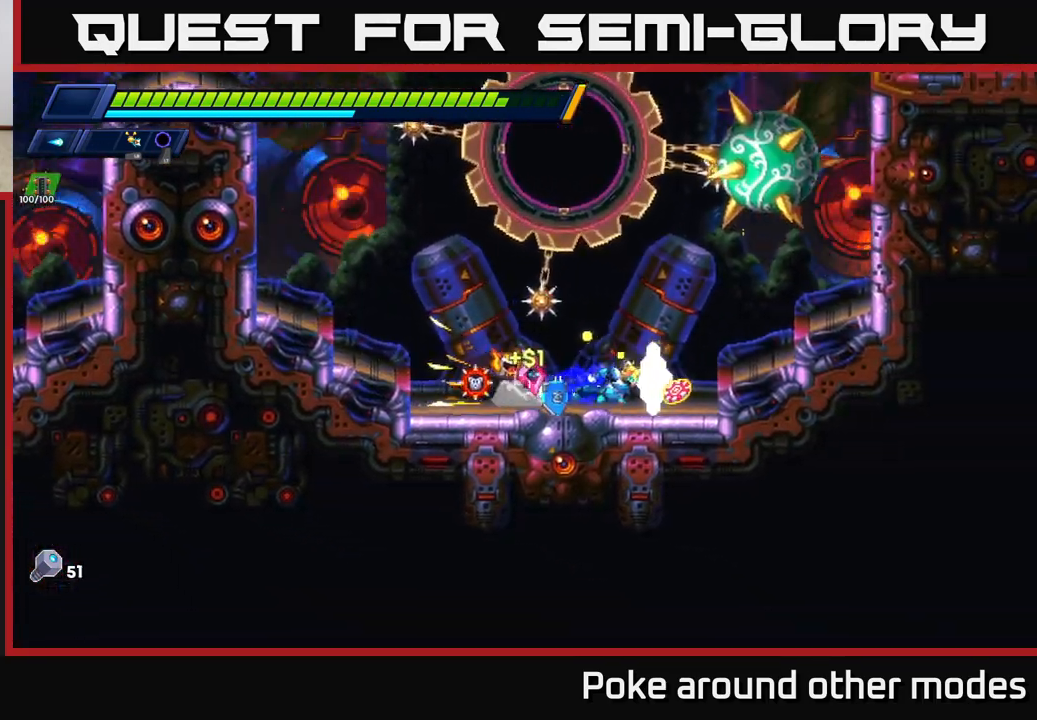
{"buttons": ["R2"], "left_stick": "left", "right_stick": "center", "events": [[133, "left_stick", "left"], [150, "R2", "up"], [233, "R2", "down"]]}
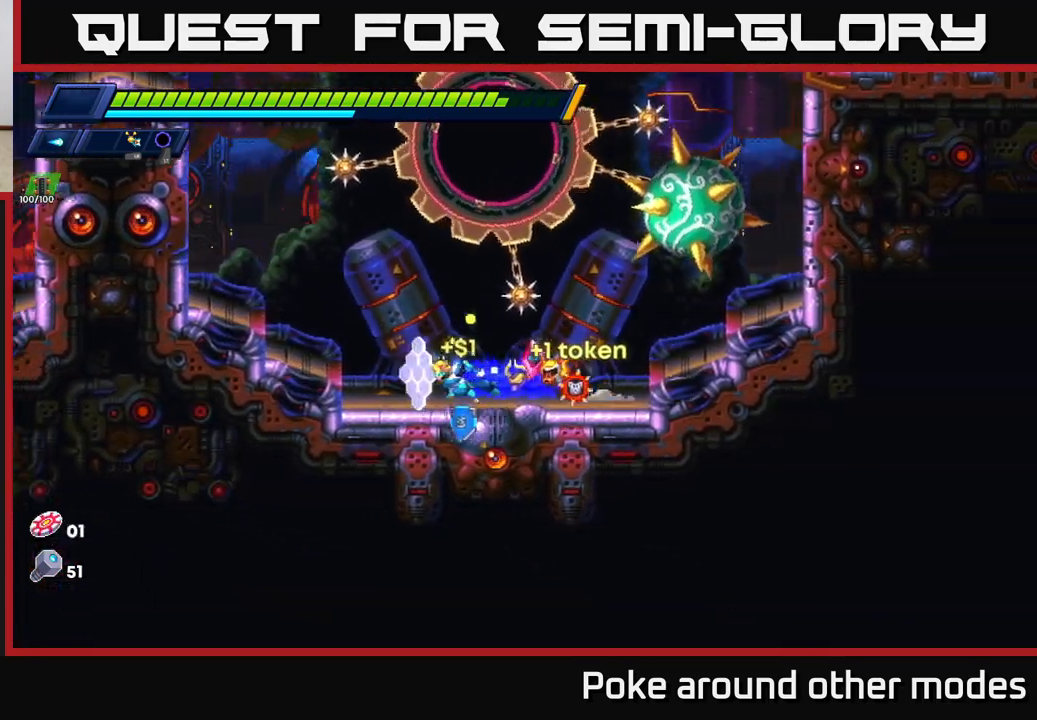
{"buttons": ["A"], "left_stick": "right", "right_stick": "center", "events": [[33, "R2", "up"], [50, "left_stick", "center"], [83, "A", "down"], [200, "left_stick", "right"], [317, "A", "up"], [367, "A", "down"], [400, "left_stick", "center"], [483, "left_stick", "right"]]}
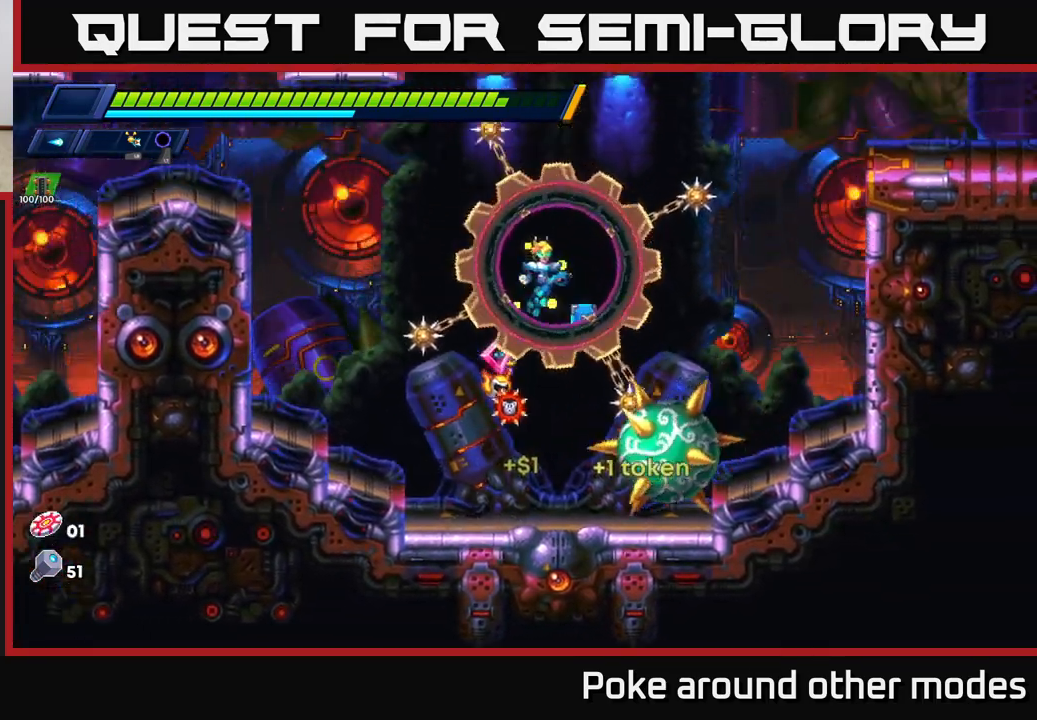
{"buttons": ["R2"], "left_stick": "right", "right_stick": "center", "events": [[83, "A", "up"], [183, "R2", "down"], [217, "A", "down"], [450, "A", "up"]]}
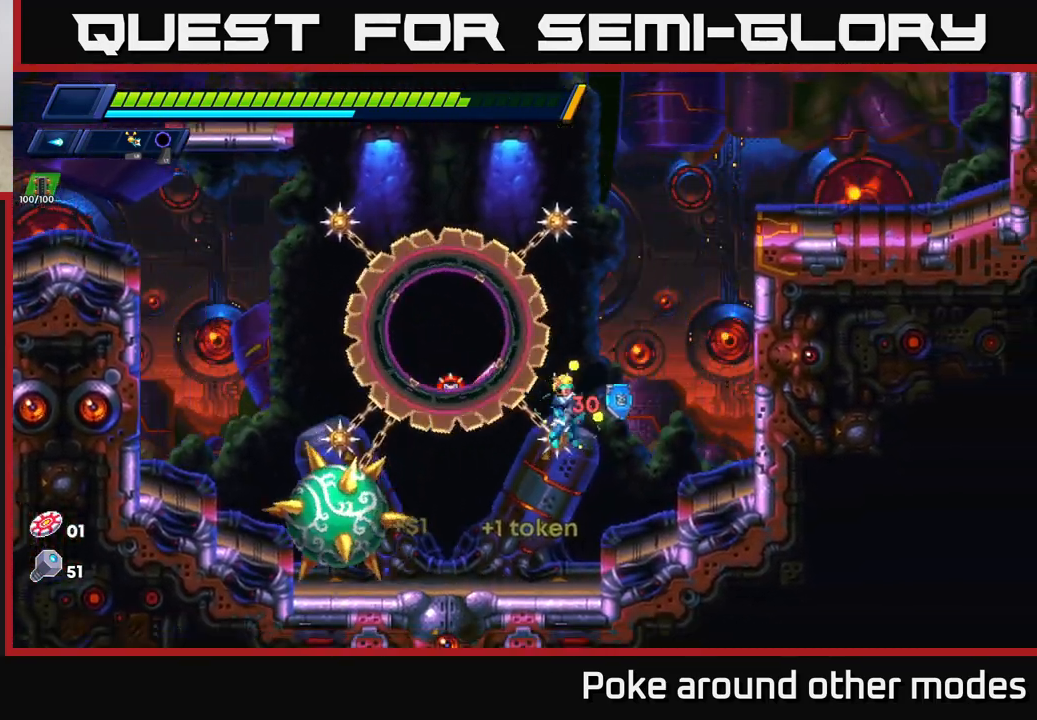
{"buttons": ["A", "R2"], "left_stick": "right", "right_stick": "center", "events": [[67, "R2", "up"], [200, "R2", "down"], [217, "A", "down"], [383, "A", "up"], [383, "R2", "up"], [433, "R2", "down"], [467, "A", "down"]]}
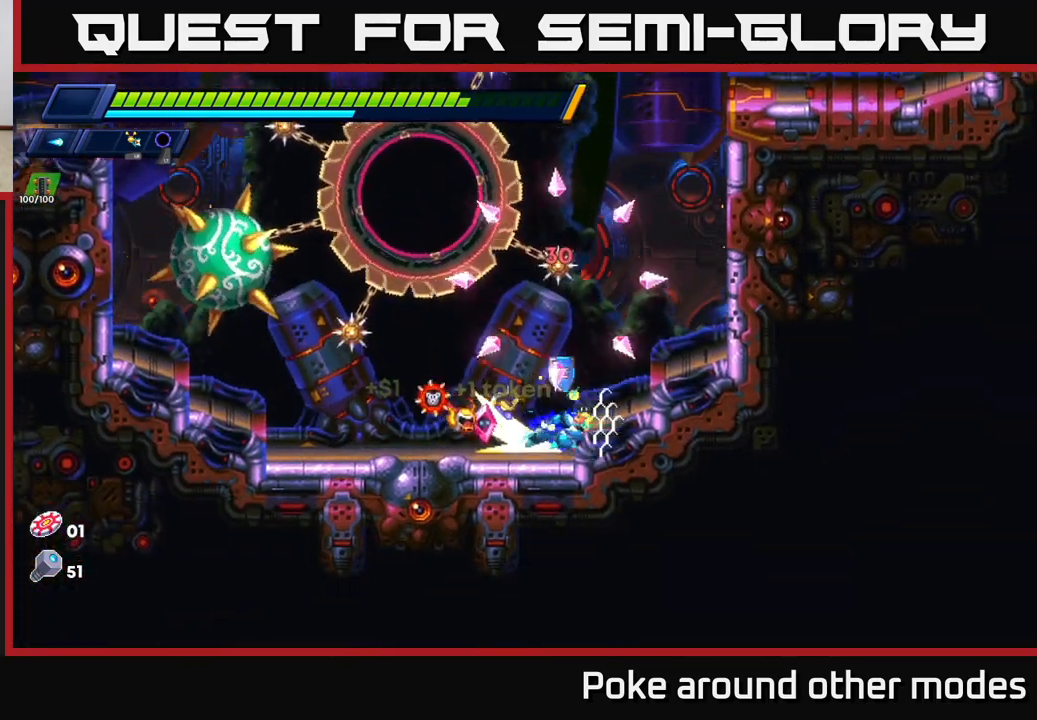
{"buttons": ["A", "R2"], "left_stick": "right", "right_stick": "center", "events": [[283, "A", "up"], [383, "A", "down"]]}
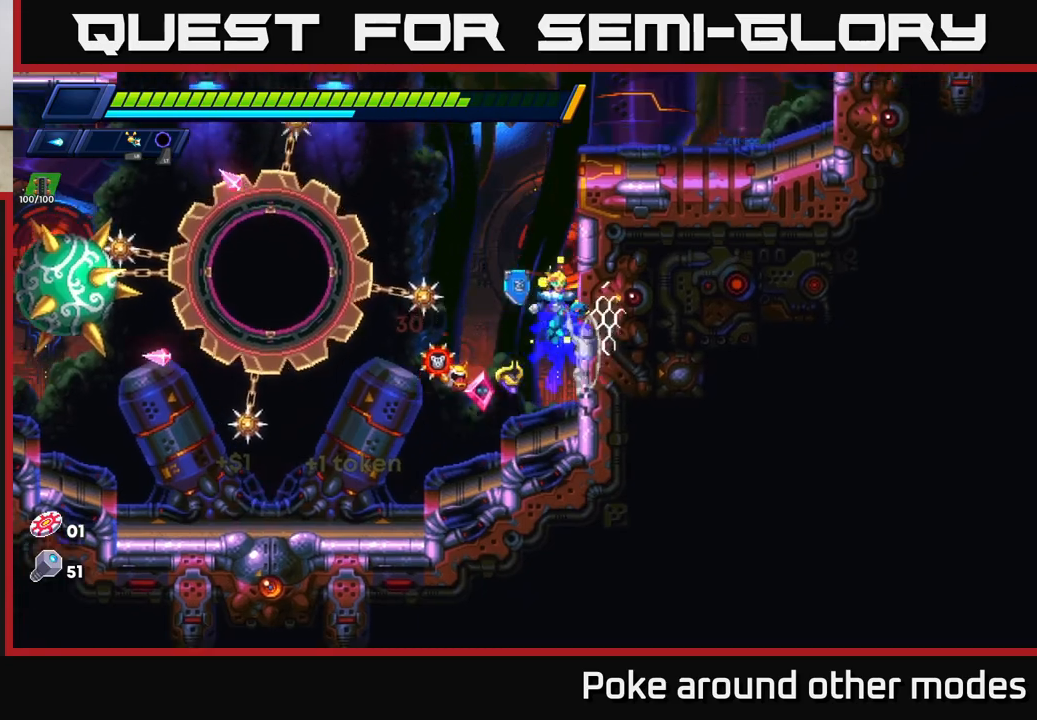
{"buttons": [], "left_stick": "right", "right_stick": "center", "events": [[67, "A", "up"], [150, "A", "down"], [417, "A", "up"], [467, "R2", "up"]]}
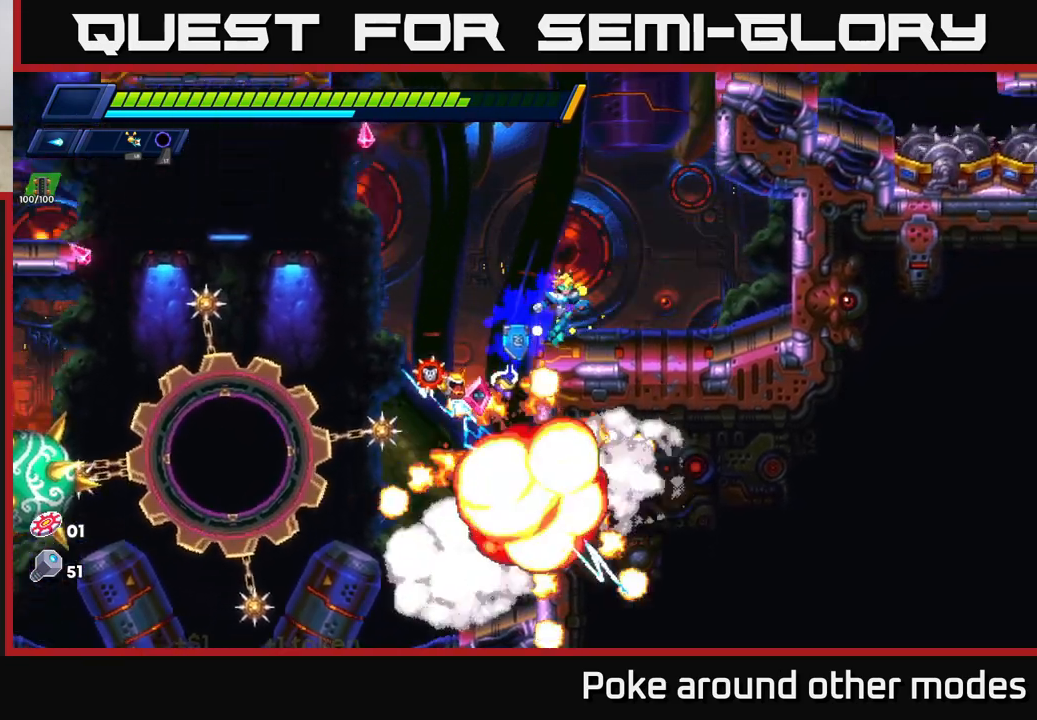
{"buttons": [], "left_stick": "left", "right_stick": "center", "events": [[133, "R2", "down"], [200, "A", "down"], [417, "A", "up"], [433, "R2", "up"], [433, "left_stick", "left"]]}
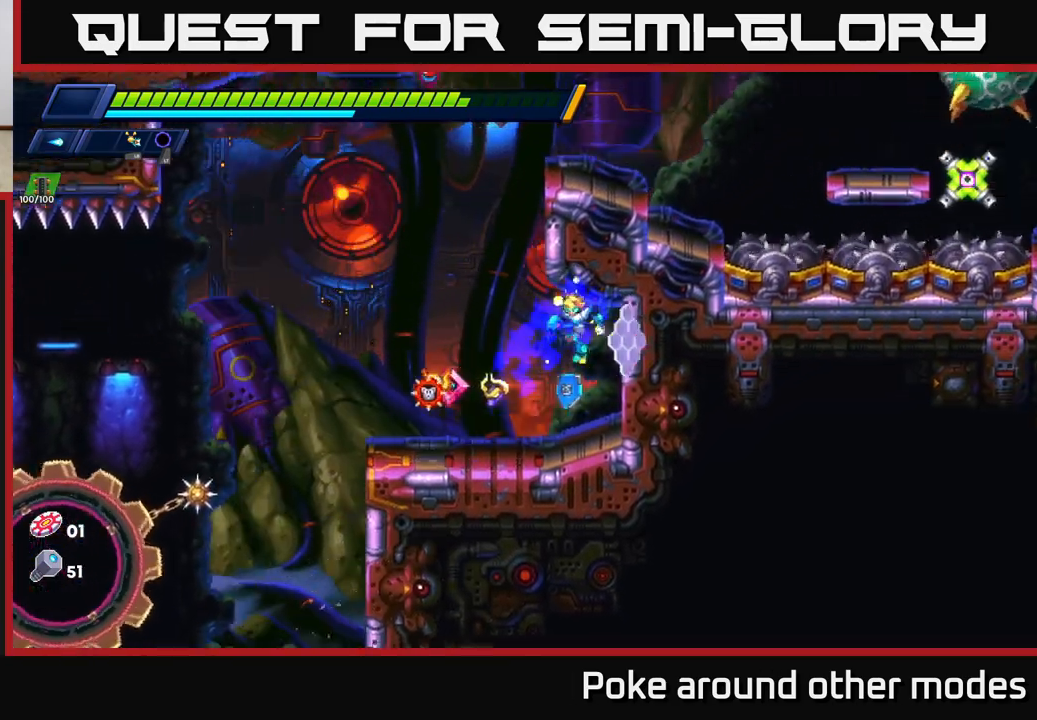
{"buttons": ["X"], "left_stick": "center", "right_stick": "center", "events": [[150, "A", "down"], [183, "left_stick", "center"], [317, "A", "up"], [450, "X", "down"]]}
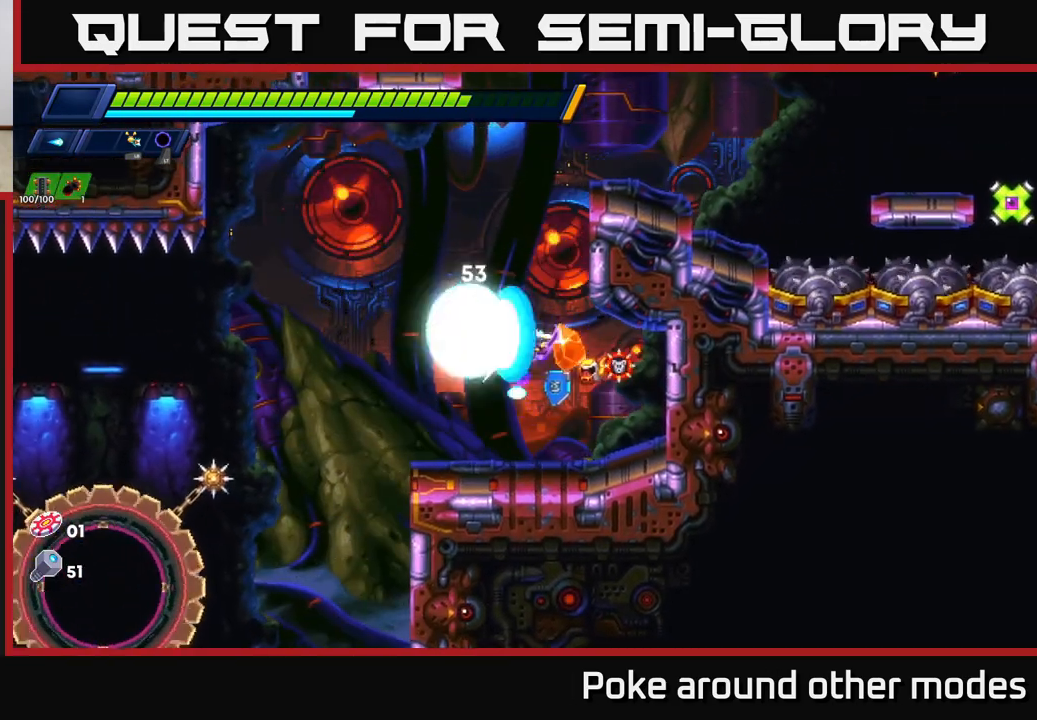
{"buttons": ["A", "R2"], "left_stick": "center", "right_stick": "center", "events": [[33, "X", "up"], [117, "X", "down"], [183, "X", "up"], [250, "X", "down"], [350, "A", "down"], [383, "X", "up"], [400, "R2", "down"]]}
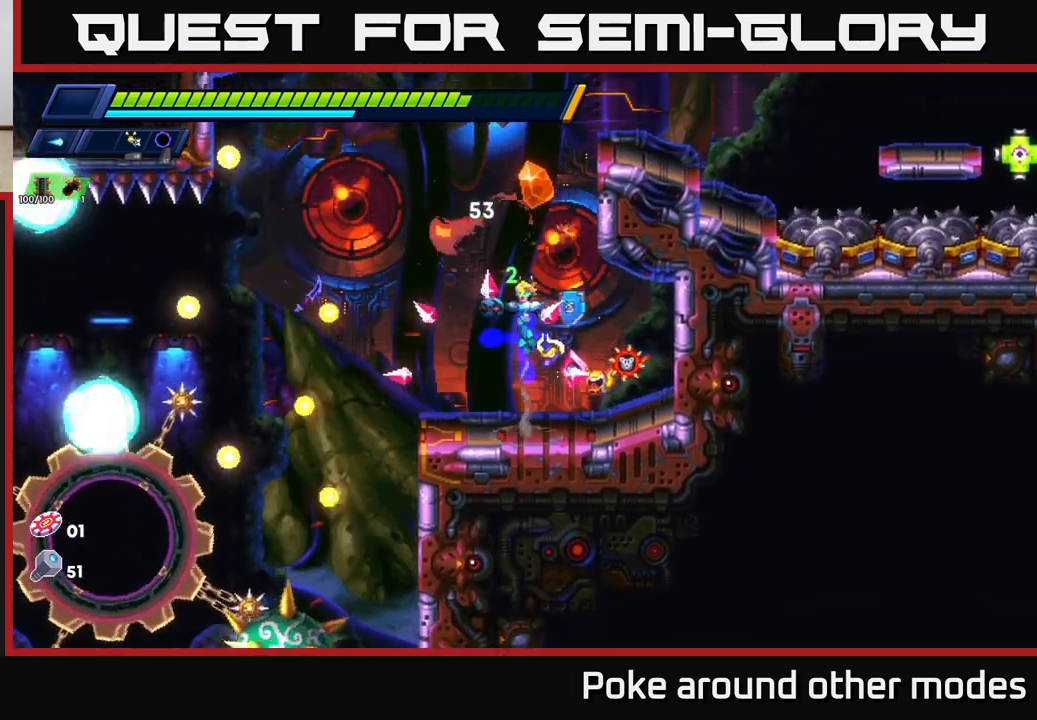
{"buttons": ["A", "R2"], "left_stick": "center", "right_stick": "center", "events": [[100, "A", "up"], [150, "A", "down"], [217, "left_stick", "right"], [317, "A", "up"], [400, "A", "down"], [500, "left_stick", "center"]]}
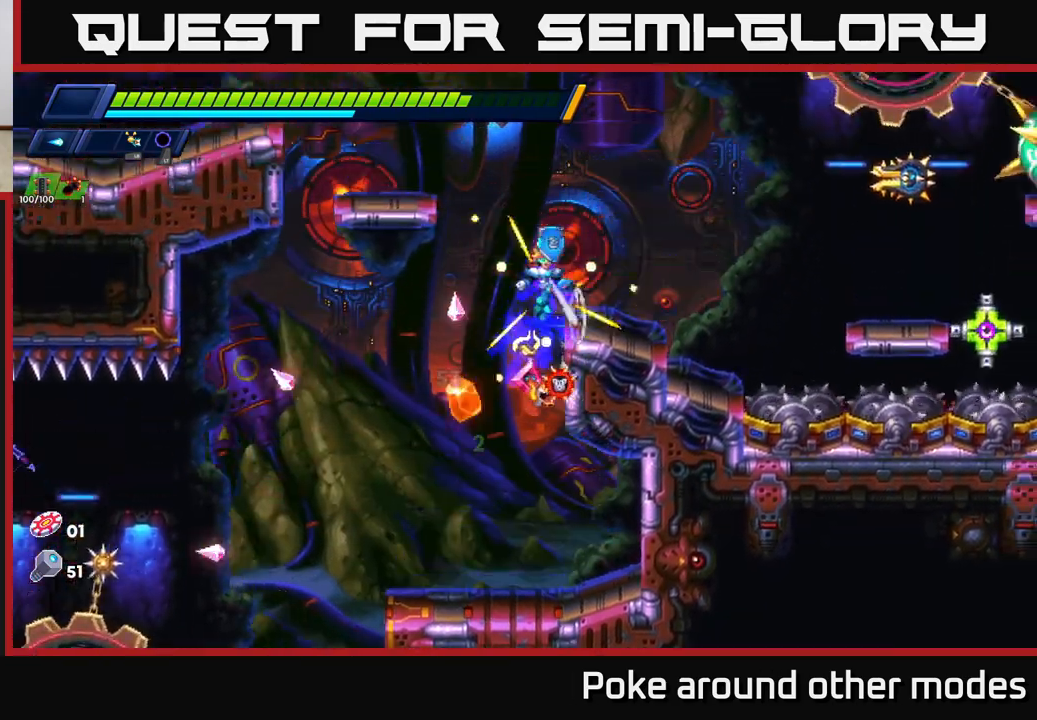
{"buttons": [], "left_stick": "center", "right_stick": "center", "events": [[67, "X", "down"], [83, "A", "up"], [100, "R2", "up"], [100, "left_stick", "right"], [167, "X", "up"], [267, "X", "down"], [267, "left_stick", "center"], [317, "X", "up"], [383, "X", "down"], [483, "X", "up"]]}
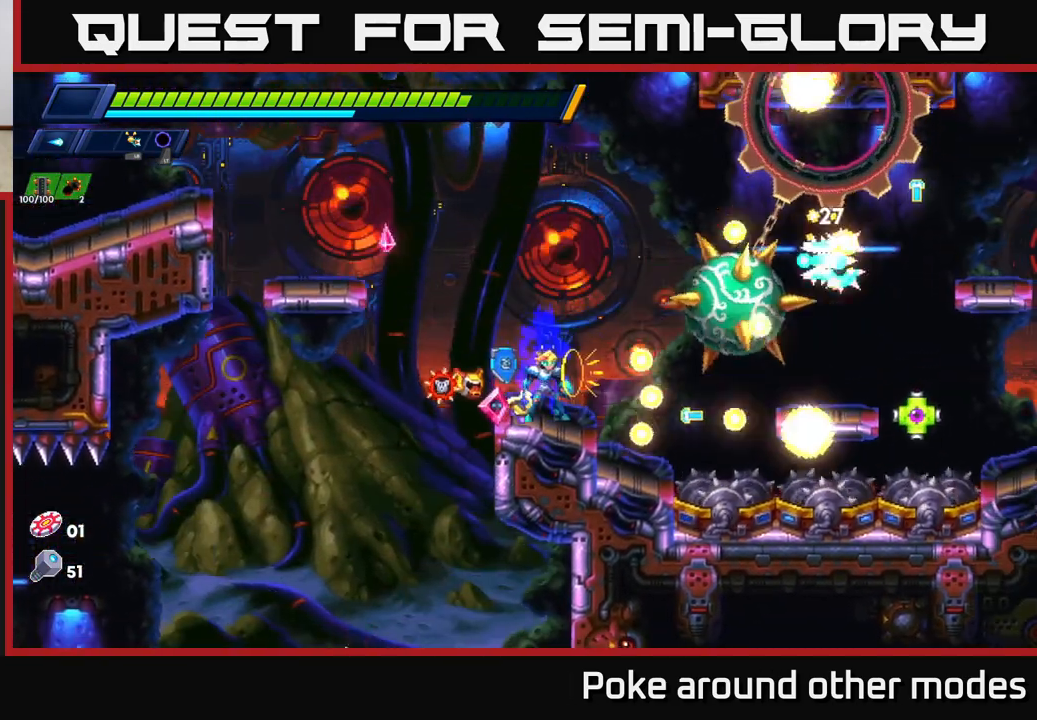
{"buttons": ["A", "R2"], "left_stick": "left", "right_stick": "center", "events": [[50, "X", "down"], [150, "X", "up"], [200, "X", "down"], [300, "X", "up"], [300, "left_stick", "left"], [383, "A", "down"], [383, "R2", "down"], [383, "X", "down"], [400, "X", "up"]]}
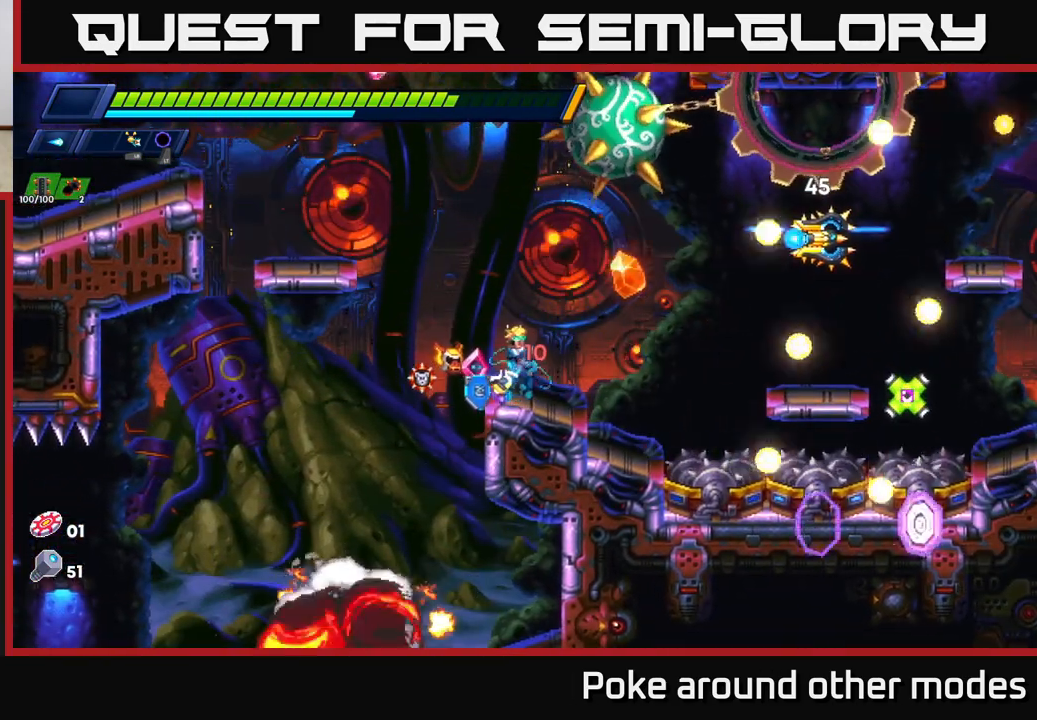
{"buttons": ["X"], "left_stick": "center", "right_stick": "center", "events": [[83, "A", "up"], [100, "R2", "up"], [117, "left_stick", "center"], [250, "left_stick", "right"], [333, "X", "down"], [400, "left_stick", "center"], [433, "X", "up"], [500, "X", "down"]]}
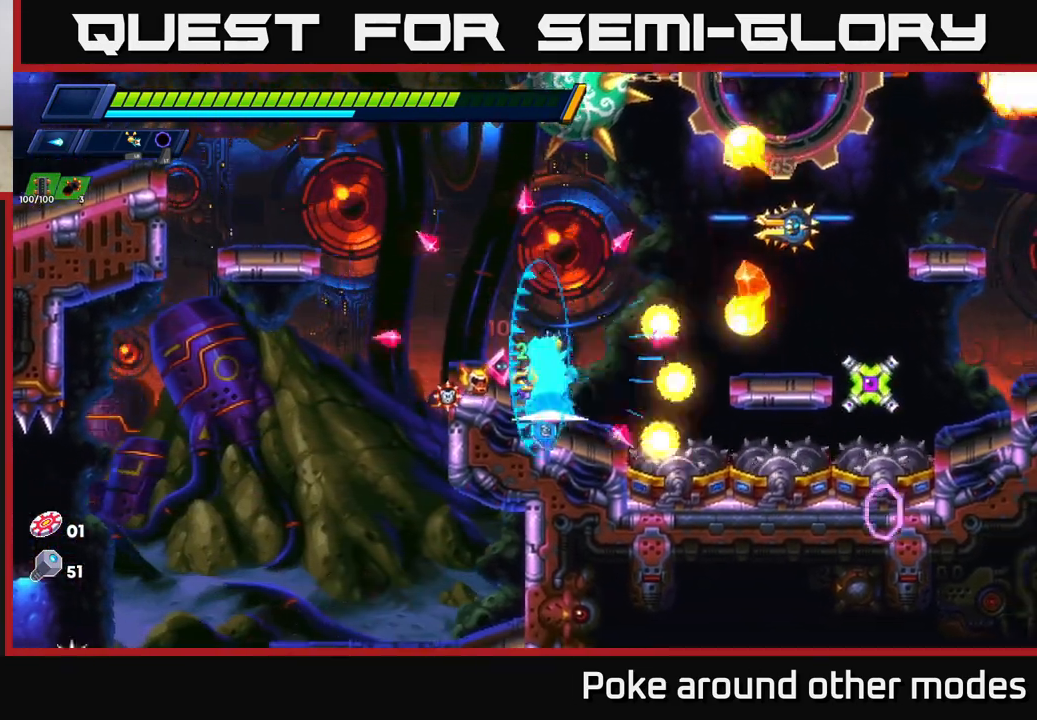
{"buttons": ["A", "R2"], "left_stick": "left", "right_stick": "center", "events": [[67, "X", "up"], [150, "X", "down"], [233, "X", "up"], [300, "X", "down"], [333, "left_stick", "left"], [400, "X", "up"], [450, "R2", "down"], [483, "A", "down"]]}
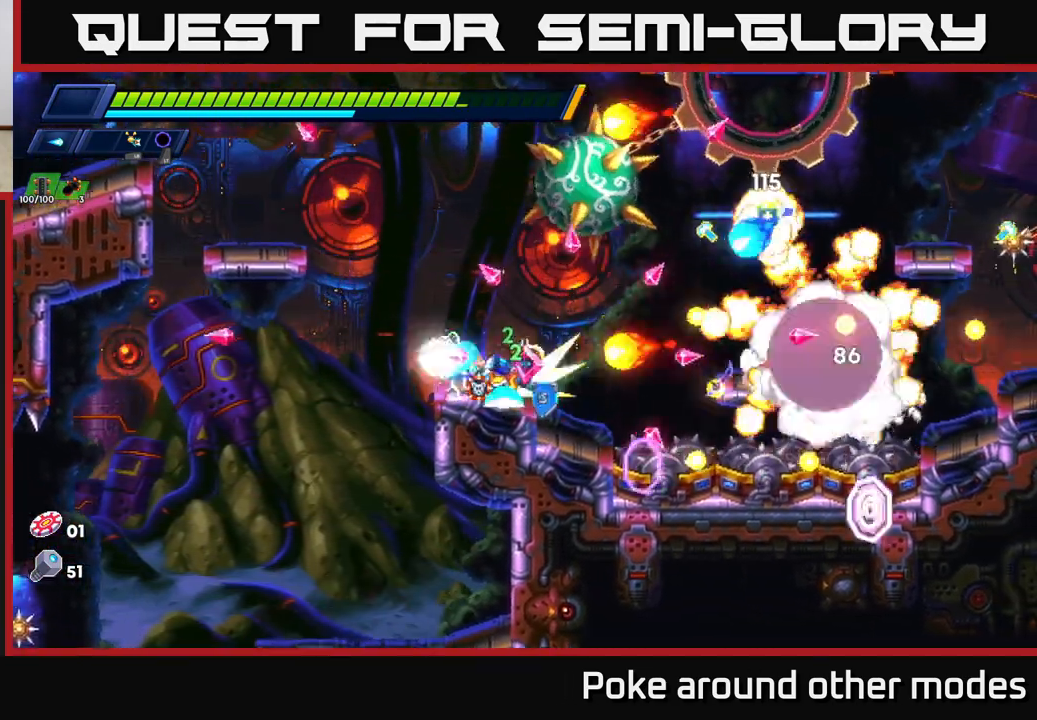
{"buttons": [], "left_stick": "center", "right_stick": "center", "events": [[250, "A", "up"], [300, "A", "down"], [400, "R2", "up"], [417, "A", "up"], [483, "left_stick", "center"]]}
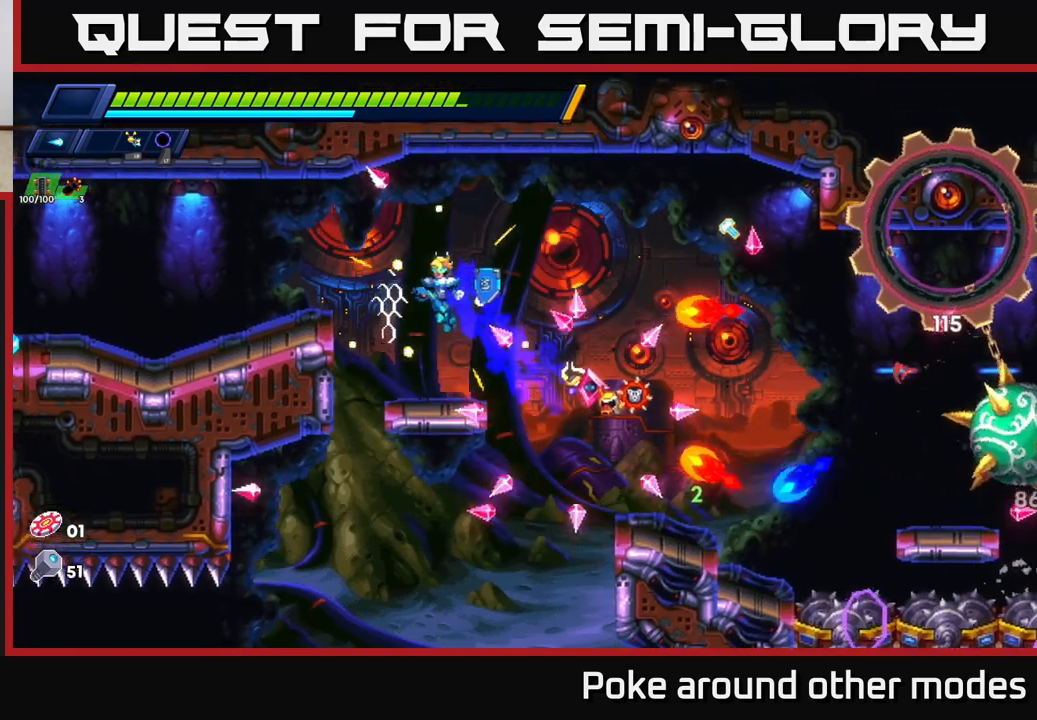
{"buttons": ["A", "R2"], "left_stick": "left", "right_stick": "center", "events": [[433, "left_stick", "left"], [467, "A", "down"], [483, "R2", "down"]]}
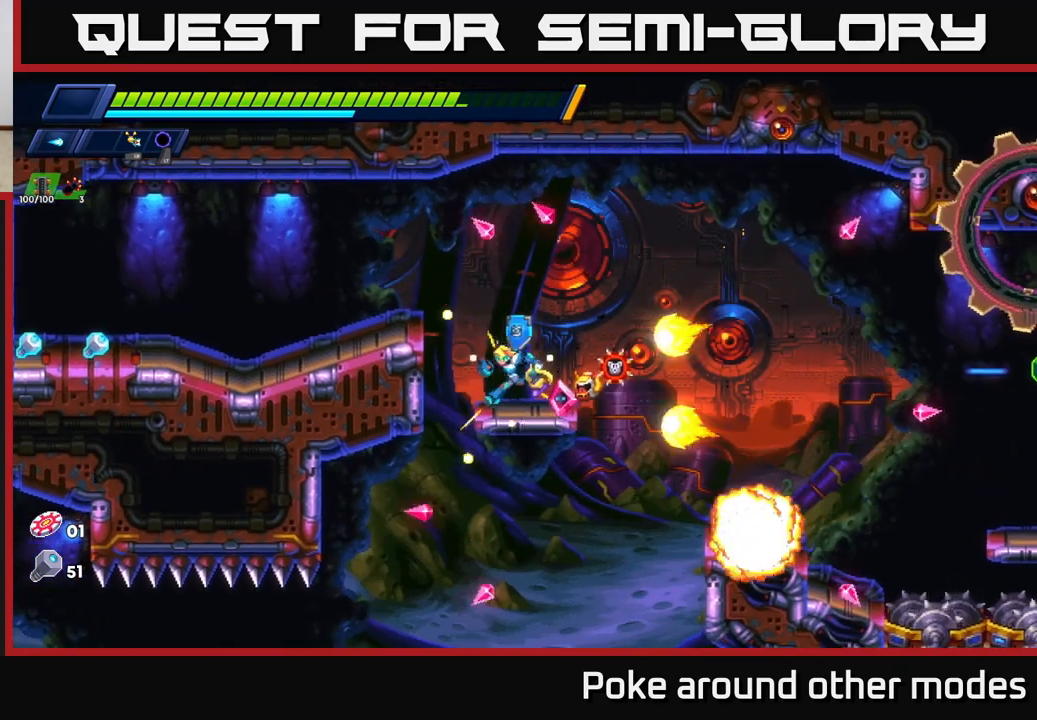
{"buttons": ["R2"], "left_stick": "right", "right_stick": "center", "events": [[83, "left_stick", "center"], [133, "left_stick", "right"], [150, "A", "up"], [200, "R2", "up"], [217, "R2", "down"], [283, "A", "down"], [450, "A", "up"]]}
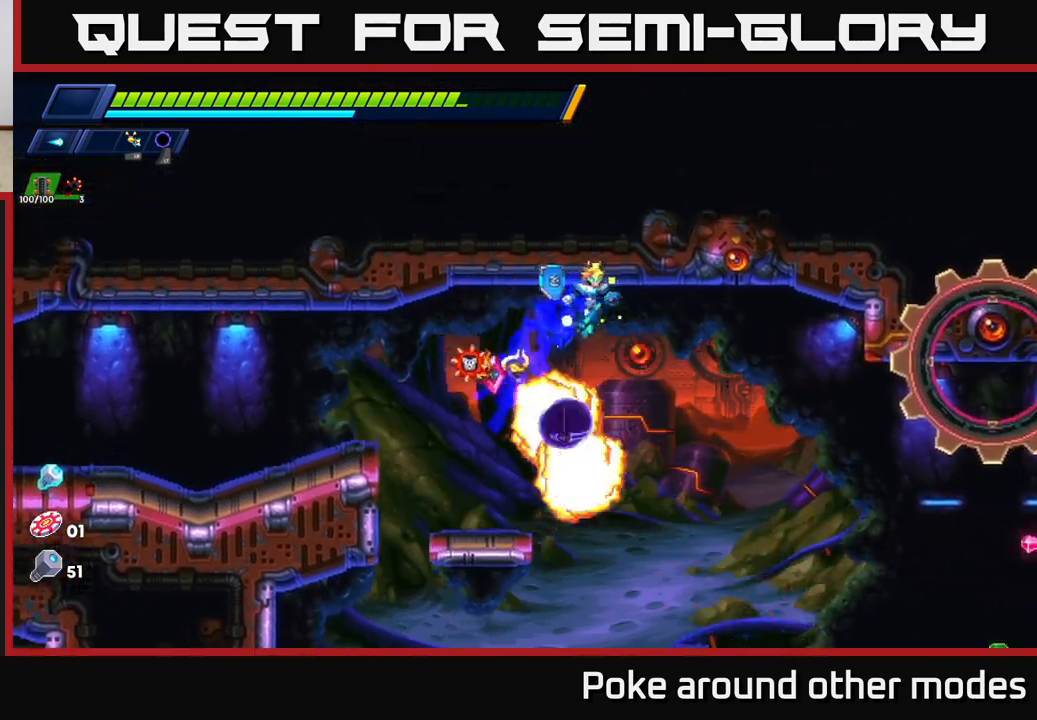
{"buttons": [], "left_stick": "center", "right_stick": "center", "events": [[33, "R2", "up"], [267, "left_stick", "center"], [283, "R2", "down"], [383, "R2", "up"]]}
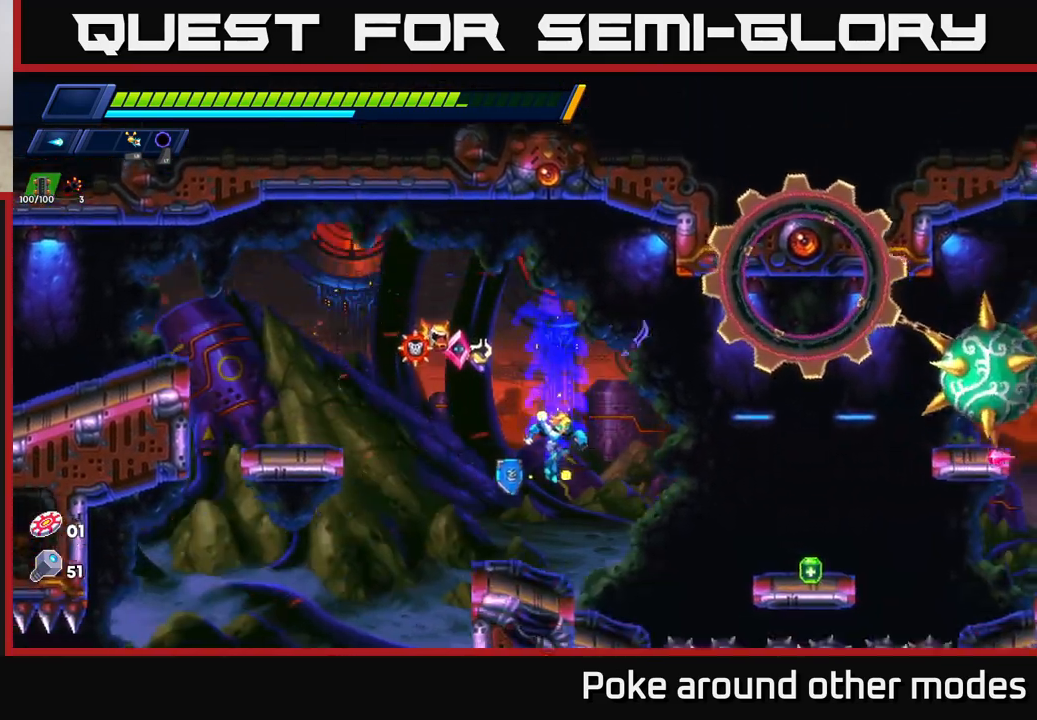
{"buttons": ["R2"], "left_stick": "left", "right_stick": "center", "events": [[167, "left_stick", "left"], [283, "A", "down"], [283, "R2", "down"], [483, "A", "up"]]}
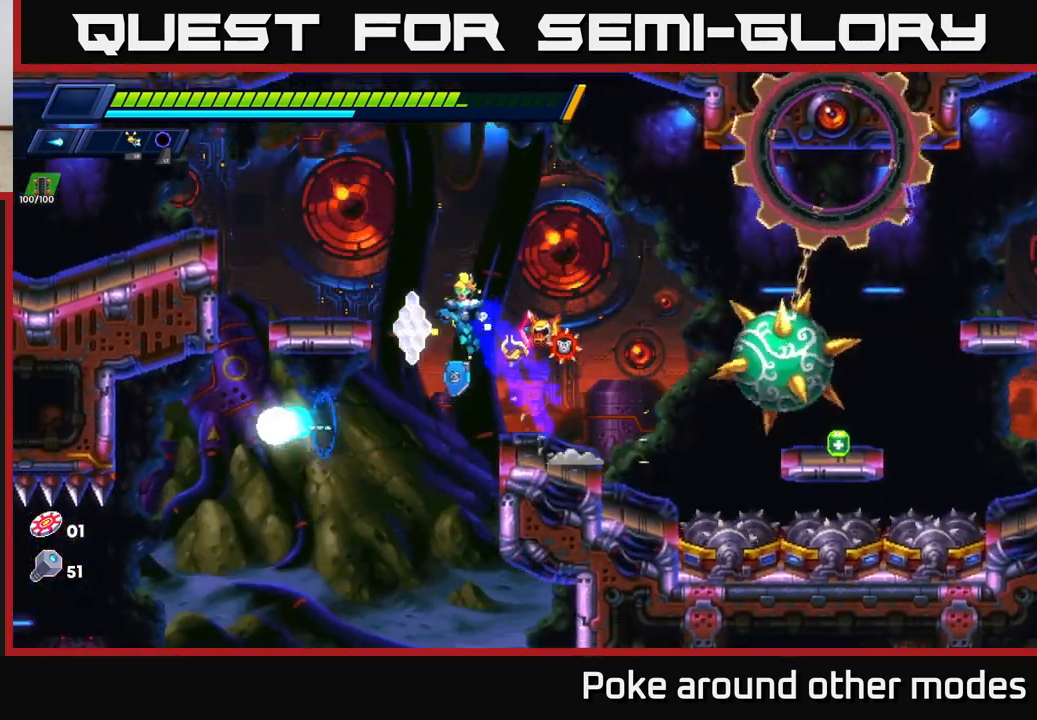
{"buttons": [], "left_stick": "left", "right_stick": "center", "events": [[33, "A", "down"], [417, "A", "up"], [467, "R2", "up"]]}
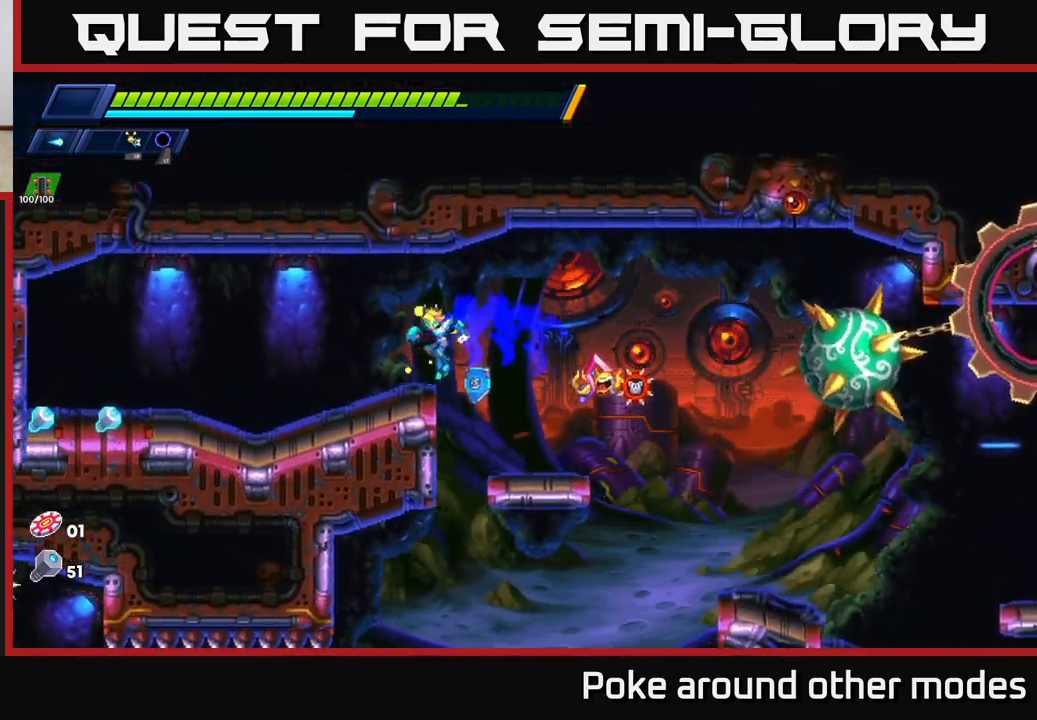
{"buttons": ["R2"], "left_stick": "left", "right_stick": "center", "events": [[133, "R2", "down"], [233, "R2", "up"], [300, "R2", "down"], [433, "R2", "up"], [483, "R2", "down"]]}
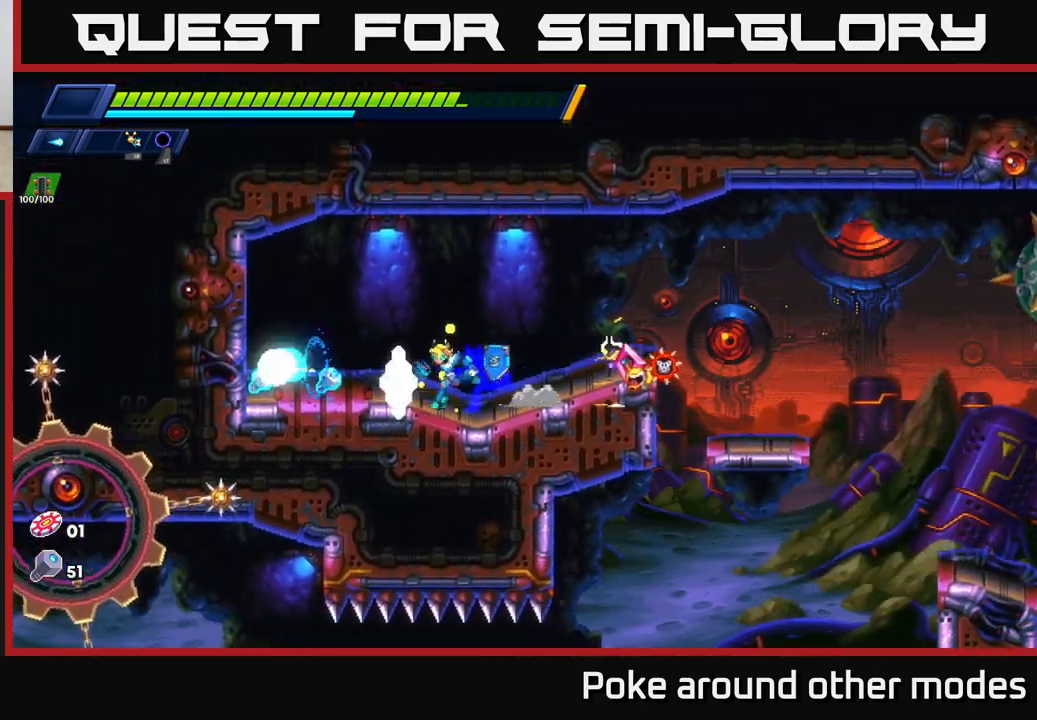
{"buttons": [], "left_stick": "right", "right_stick": "center", "events": [[217, "R2", "up"], [317, "R2", "down"], [367, "left_stick", "right"], [483, "R2", "up"]]}